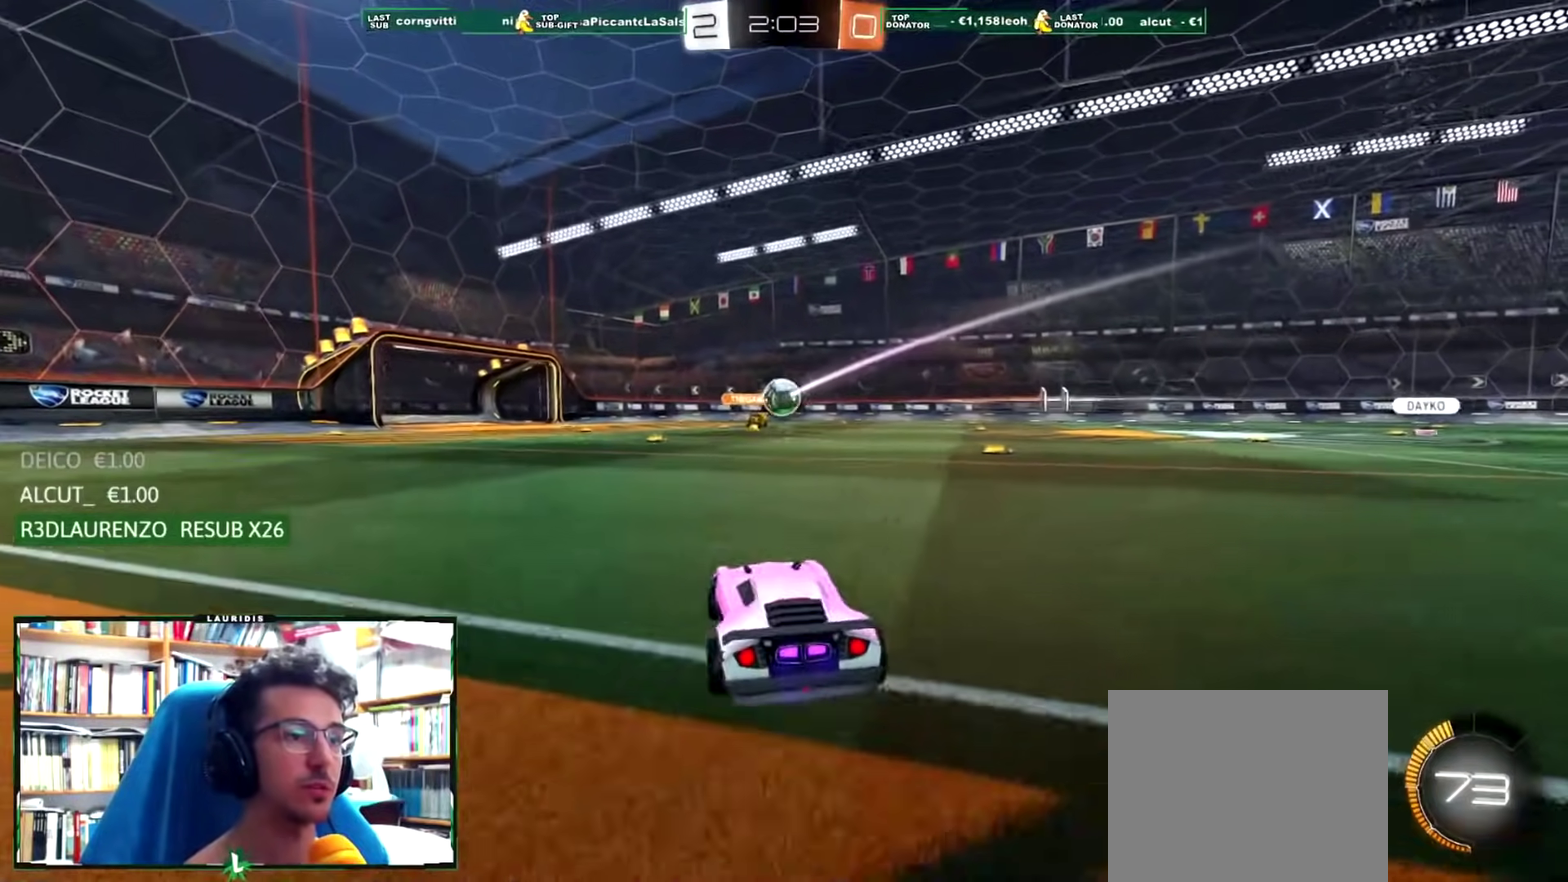
Gameplay with a controller (PlayStation layout); each line is a JSON object with the inputs held at the frame after it. "events" lists button and stick changes between this image and that frame as [ms after this image, input, new state], when the widget could be followed in between.
{"buttons": ["R1", "R2"], "left_stick": "center", "right_stick": "center", "events": [[317, "left_stick", "left"], [400, "R1", "down"], [417, "left_stick", "up-left"], [467, "left_stick", "center"]]}
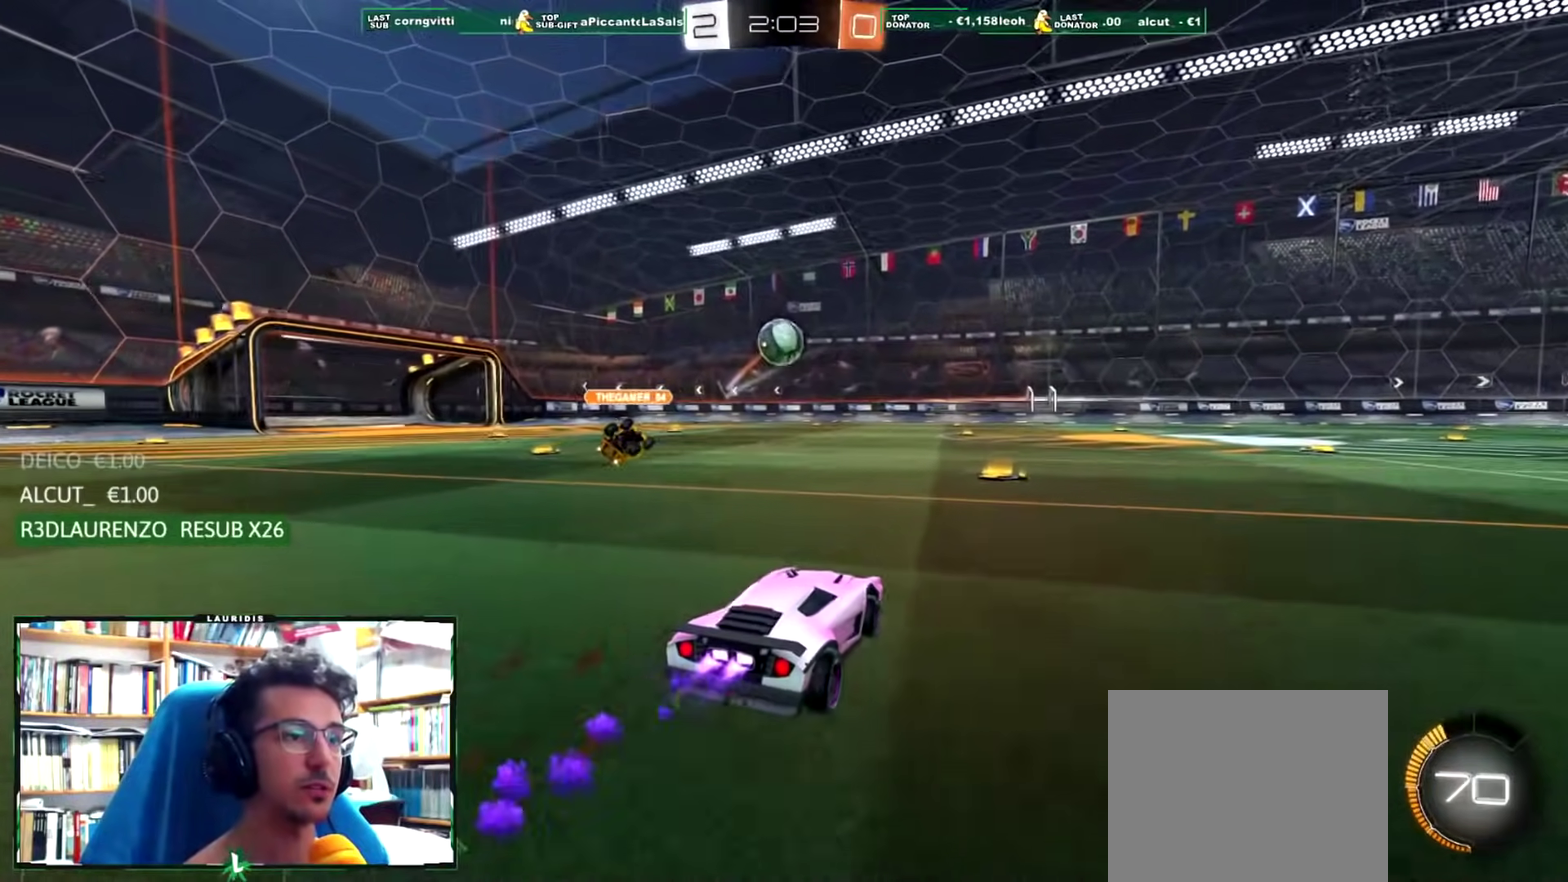
{"buttons": ["R2"], "left_stick": "right", "right_stick": "center", "events": [[200, "left_stick", "up-right"], [283, "left_stick", "center"], [317, "R1", "up"], [417, "left_stick", "right"]]}
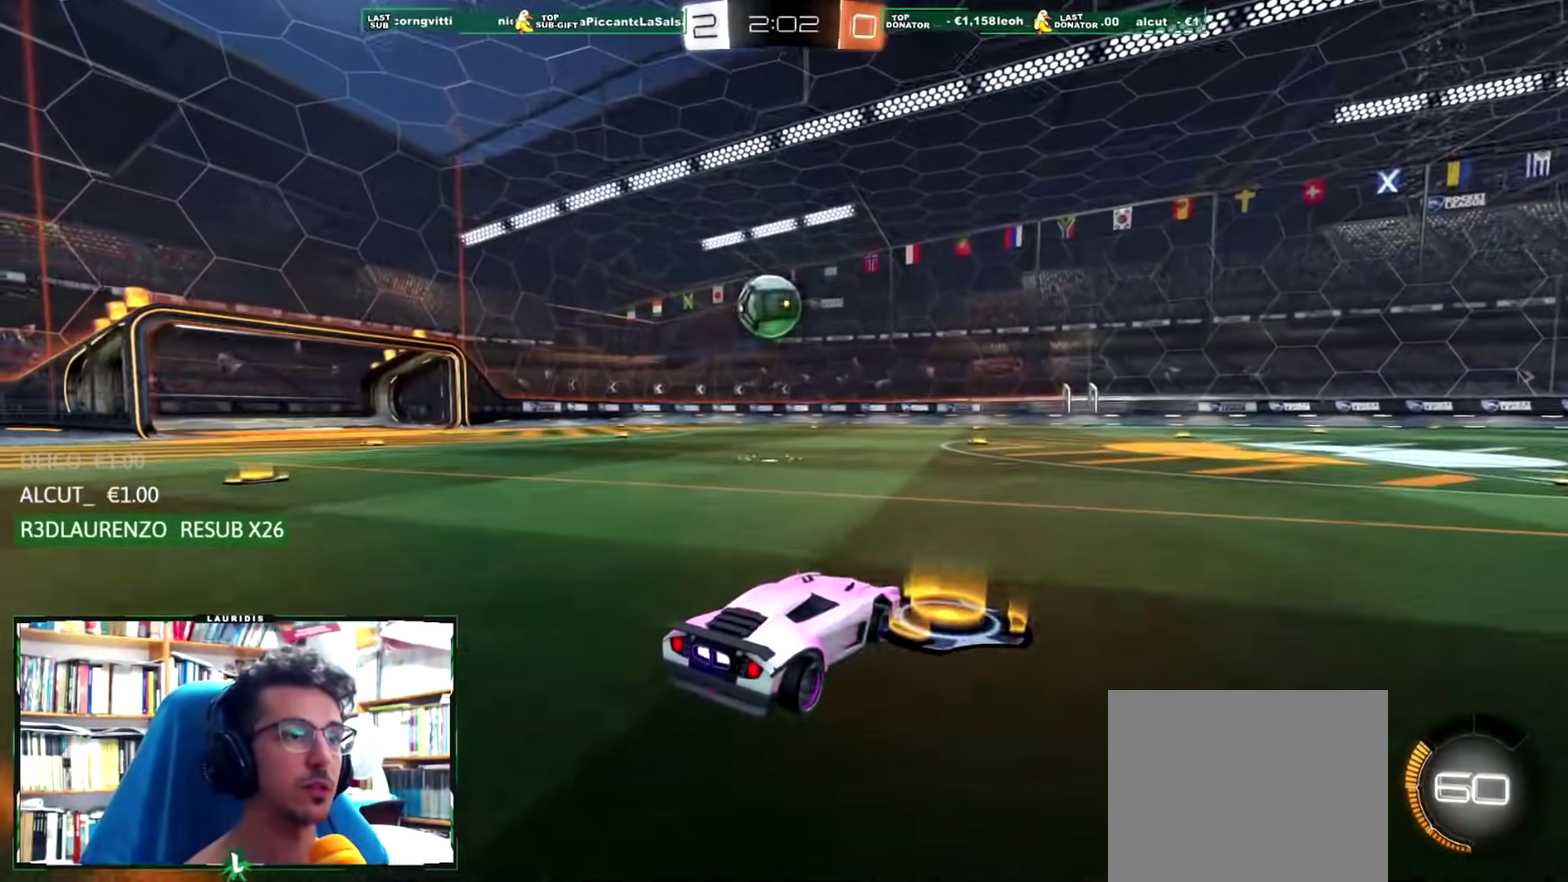
{"buttons": ["R1"], "left_stick": "center", "right_stick": "center", "events": [[17, "left_stick", "center"], [83, "R2", "up"], [117, "left_stick", "left"], [300, "left_stick", "center"], [450, "R1", "down"]]}
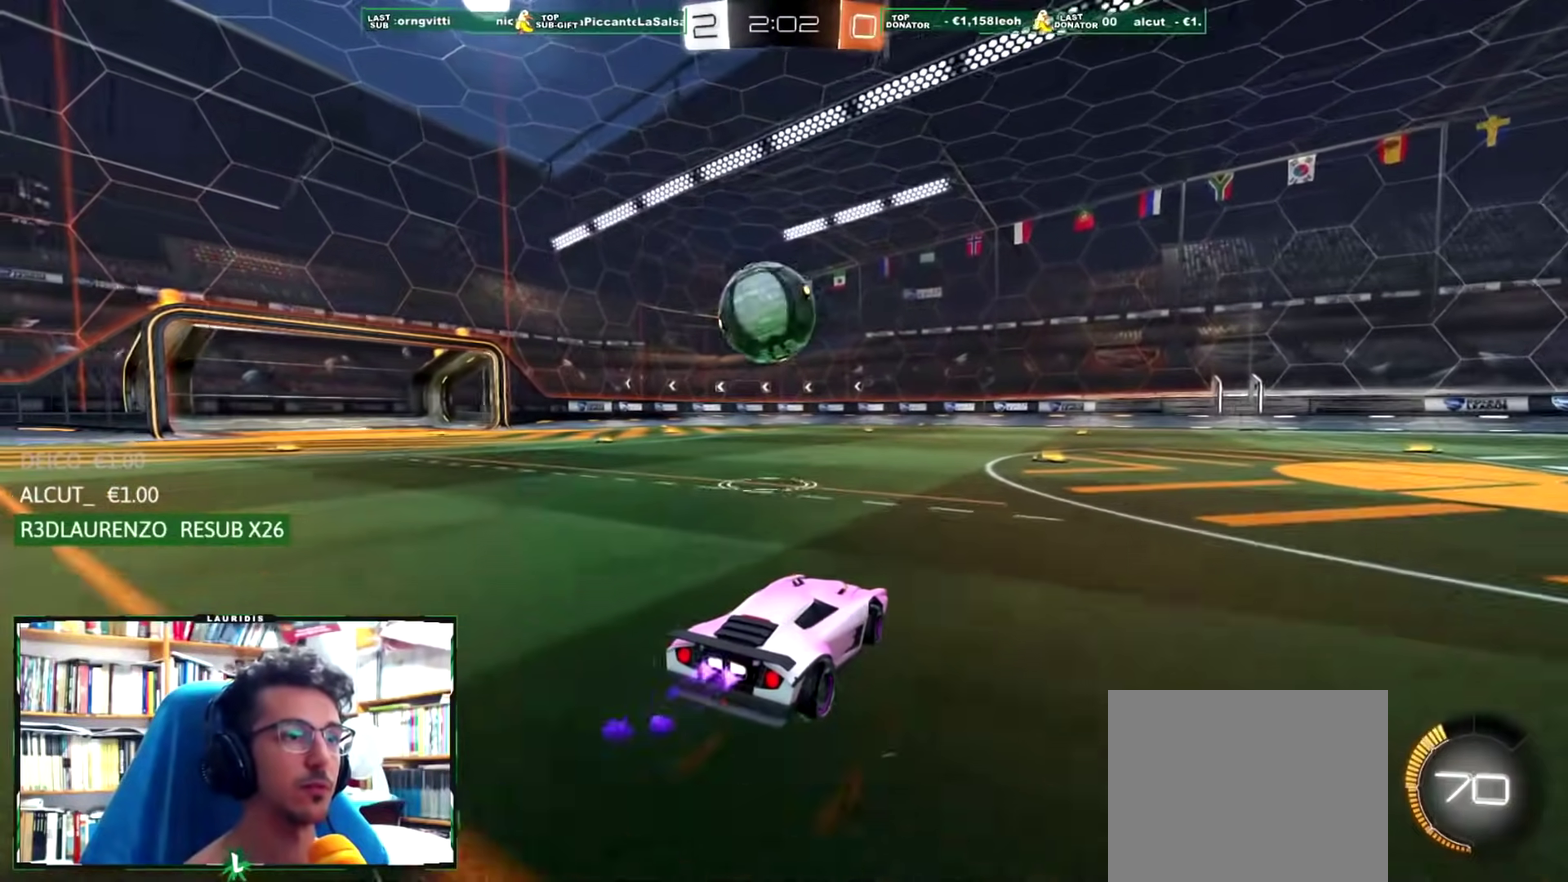
{"buttons": ["CROSS", "R1"], "left_stick": "left", "right_stick": "center", "events": [[200, "left_stick", "left"], [283, "CROSS", "down"], [367, "CROSS", "up"], [417, "CROSS", "down"]]}
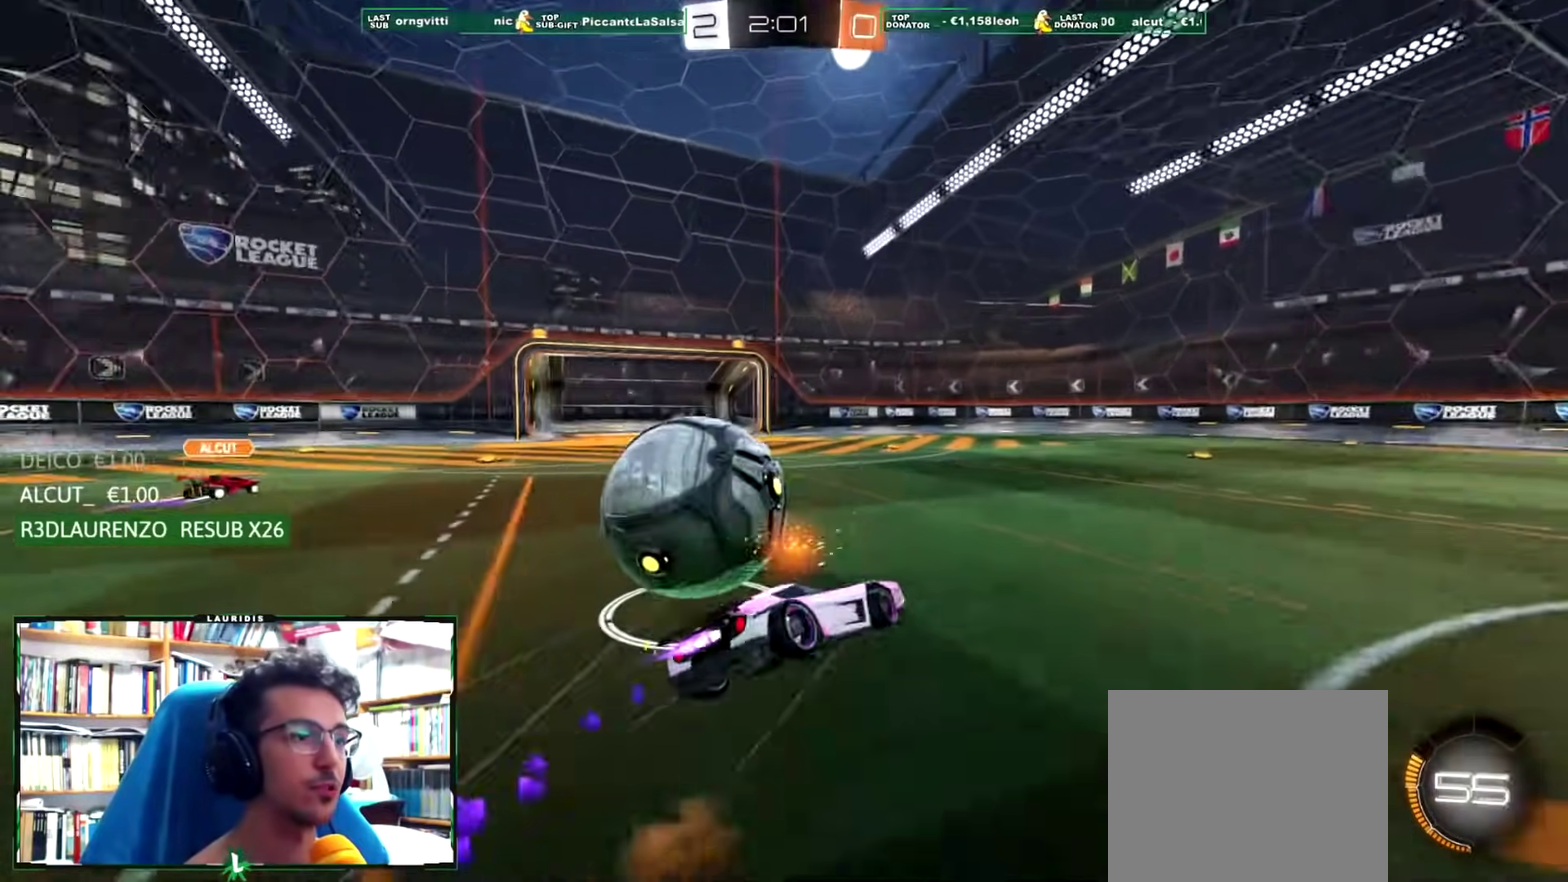
{"buttons": ["L1"], "left_stick": "up-left", "right_stick": "center", "events": [[83, "CROSS", "up"], [133, "left_stick", "center"], [150, "R1", "up"], [400, "left_stick", "up-left"], [417, "L1", "down"]]}
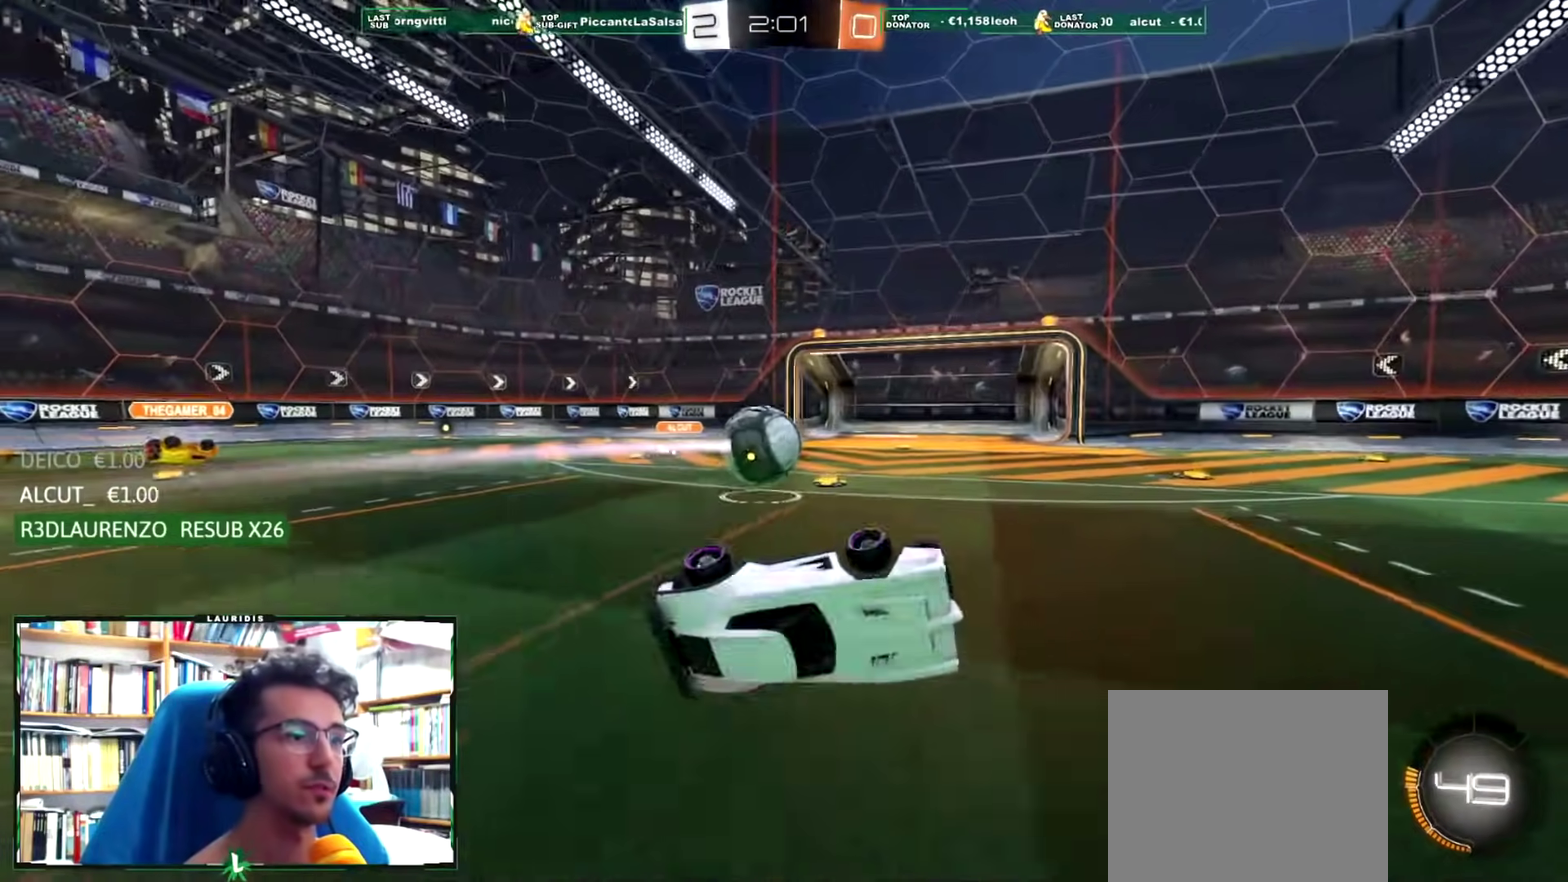
{"buttons": ["R2"], "left_stick": "center", "right_stick": "center", "events": [[66, "L1", "up"], [83, "left_stick", "center"], [183, "R2", "down"], [400, "SQUARE", "down"], [450, "SQUARE", "up"]]}
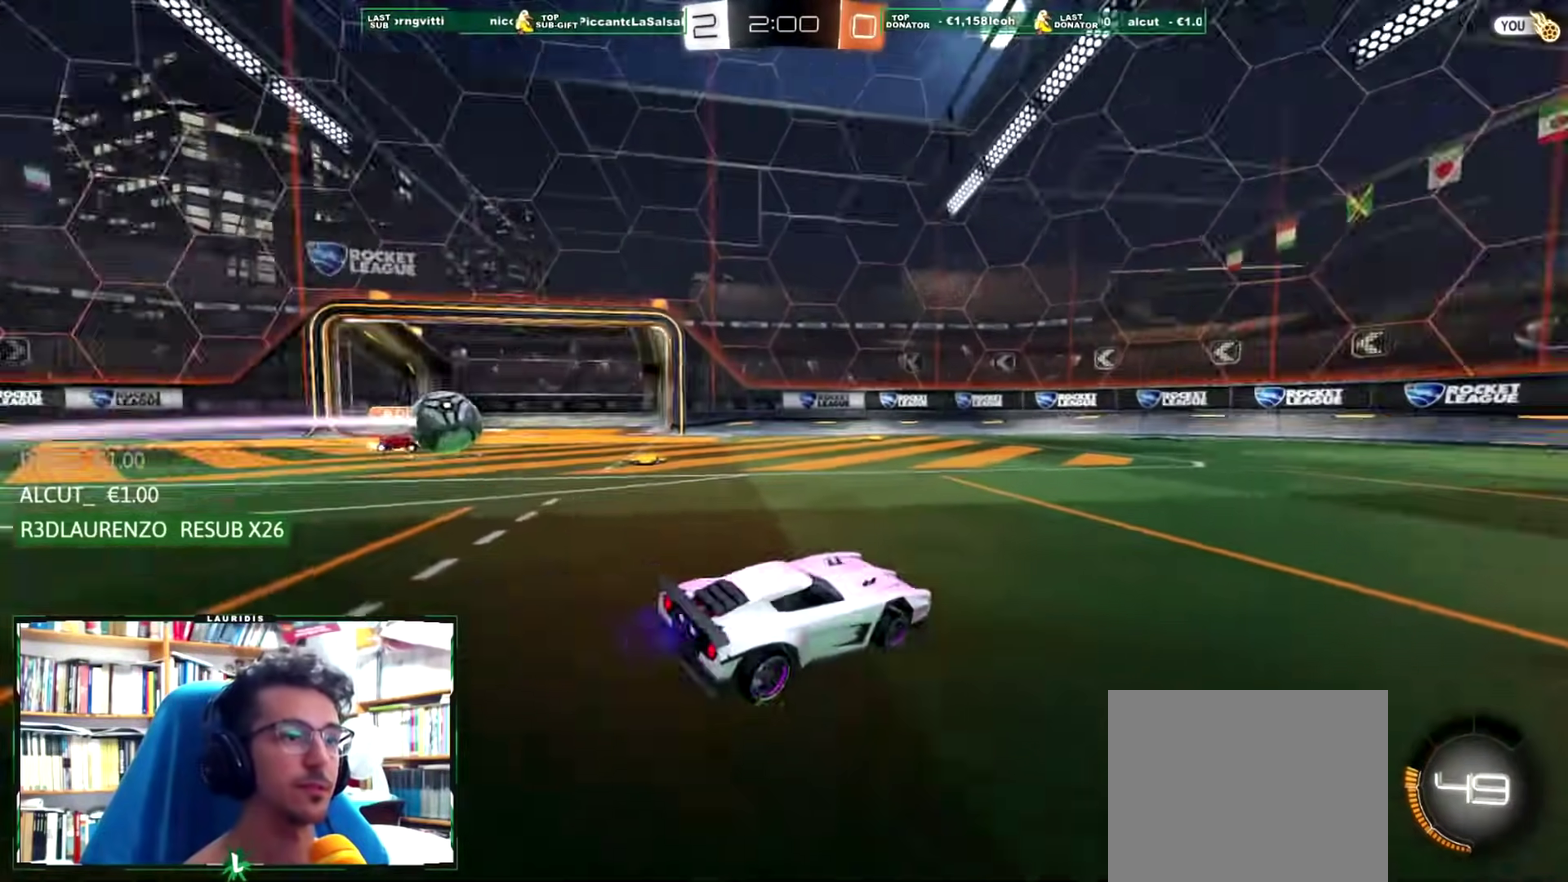
{"buttons": ["R1", "R2"], "left_stick": "center", "right_stick": "center", "events": [[50, "R1", "down"], [150, "SQUARE", "down"], [217, "left_stick", "left"], [250, "SQUARE", "up"], [317, "left_stick", "center"]]}
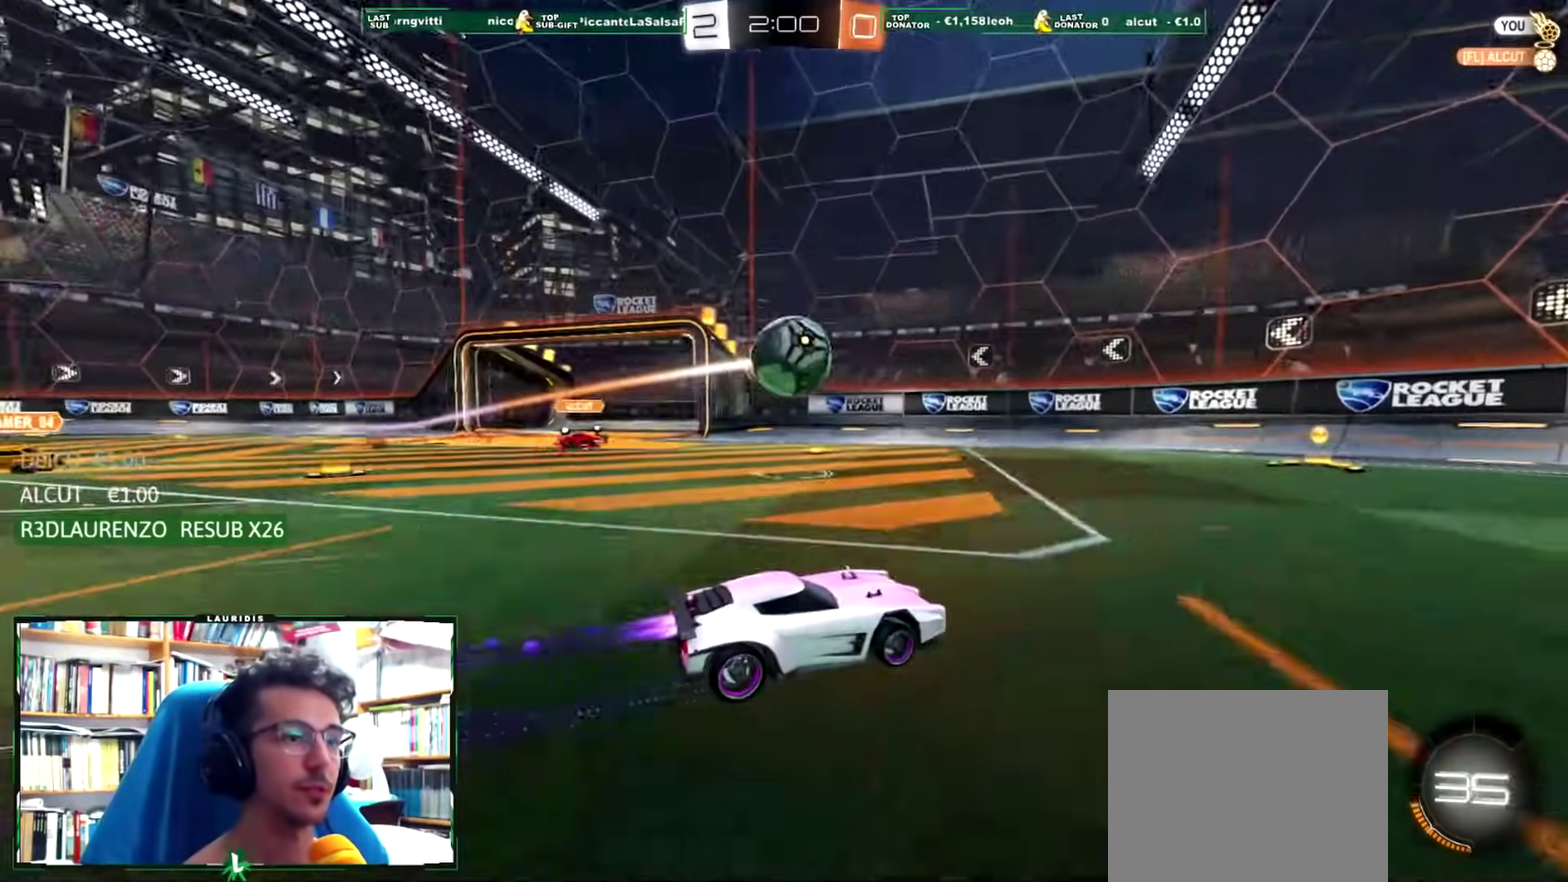
{"buttons": ["SQUARE", "R1", "R2"], "left_stick": "center", "right_stick": "center", "events": [[33, "left_stick", "left"], [200, "left_stick", "center"], [300, "left_stick", "left"], [400, "left_stick", "center"], [450, "SQUARE", "down"]]}
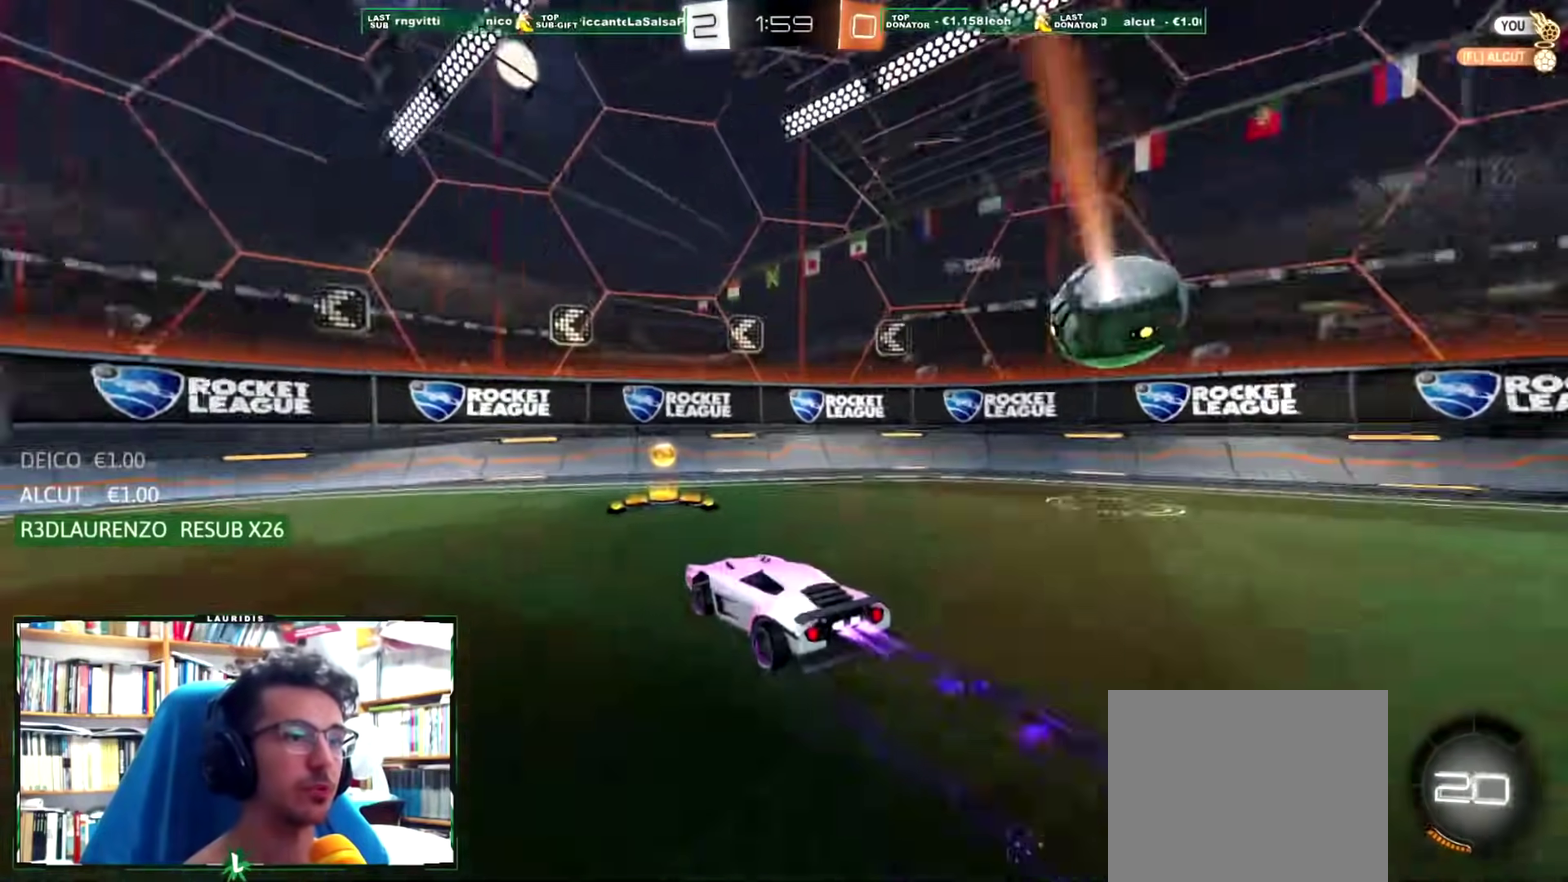
{"buttons": ["R1", "R2"], "left_stick": "right", "right_stick": "center", "events": [[34, "left_stick", "right"], [67, "SQUARE", "up"], [117, "L1", "down"], [184, "SQUARE", "down"], [251, "L1", "up"], [284, "SQUARE", "up"]]}
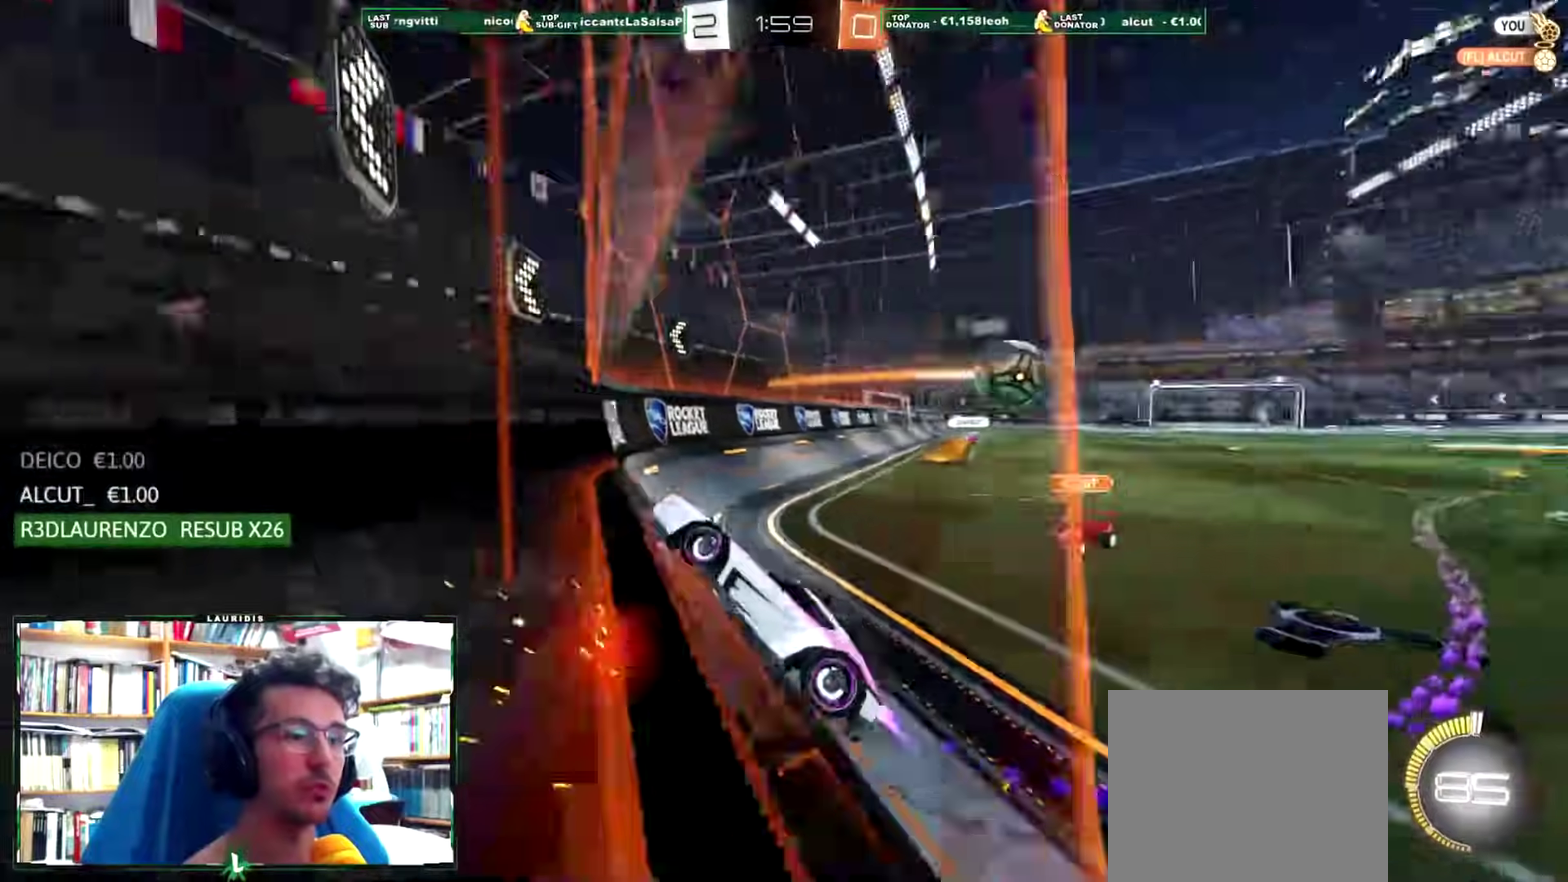
{"buttons": ["R2"], "left_stick": "right", "right_stick": "center", "events": [[117, "R1", "up"], [217, "left_stick", "up-right"], [367, "left_stick", "right"]]}
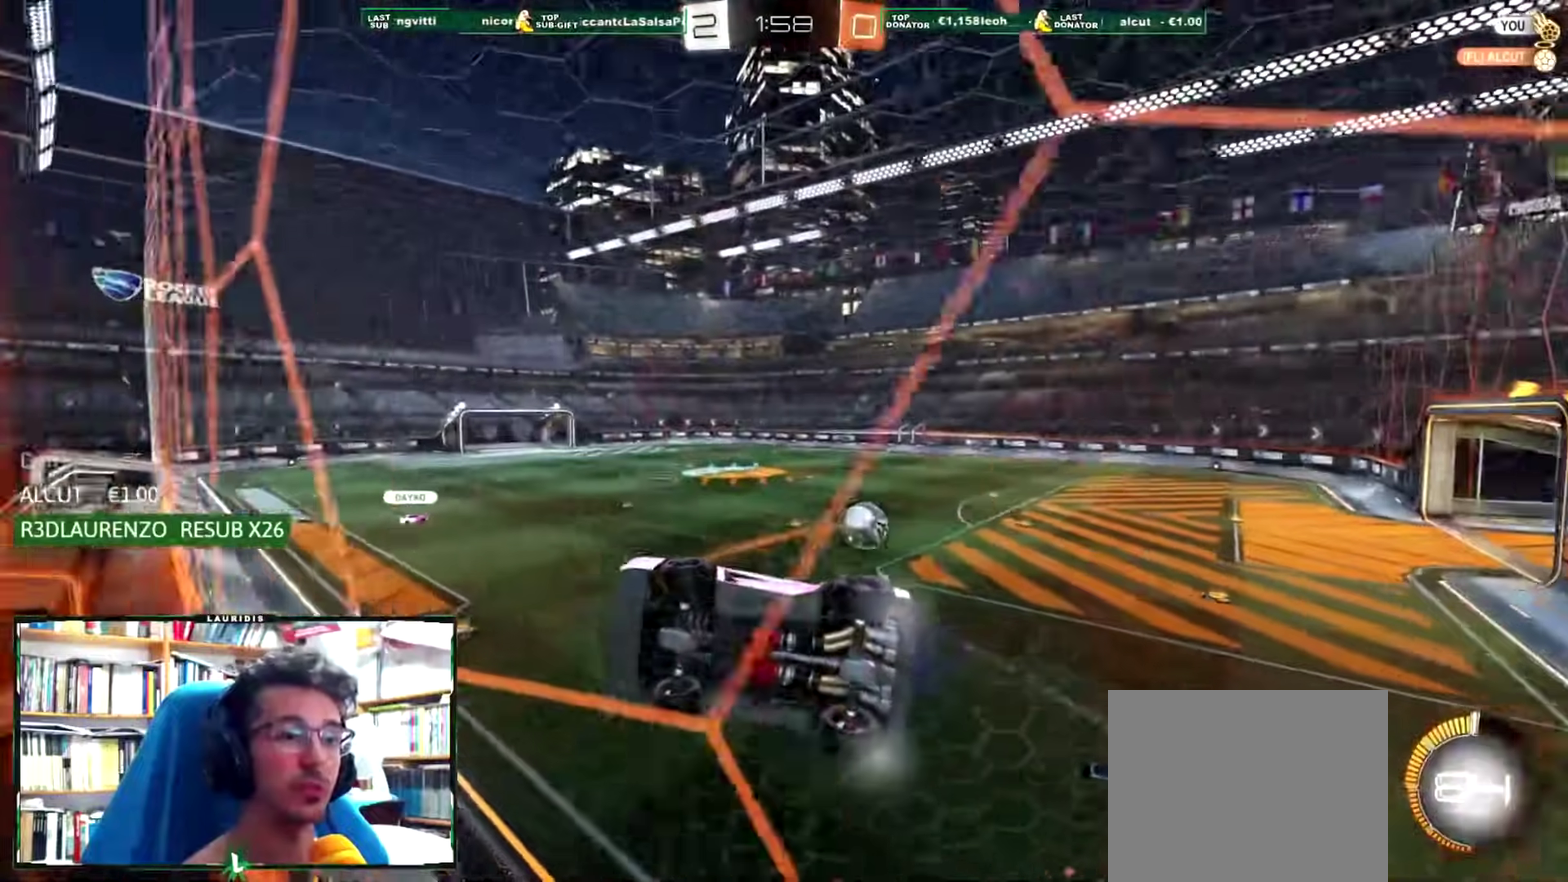
{"buttons": ["R1", "R2"], "left_stick": "center", "right_stick": "center", "events": [[84, "R1", "down"], [117, "left_stick", "center"], [151, "R1", "up"], [217, "R1", "down"], [301, "R1", "up"], [384, "R1", "down"]]}
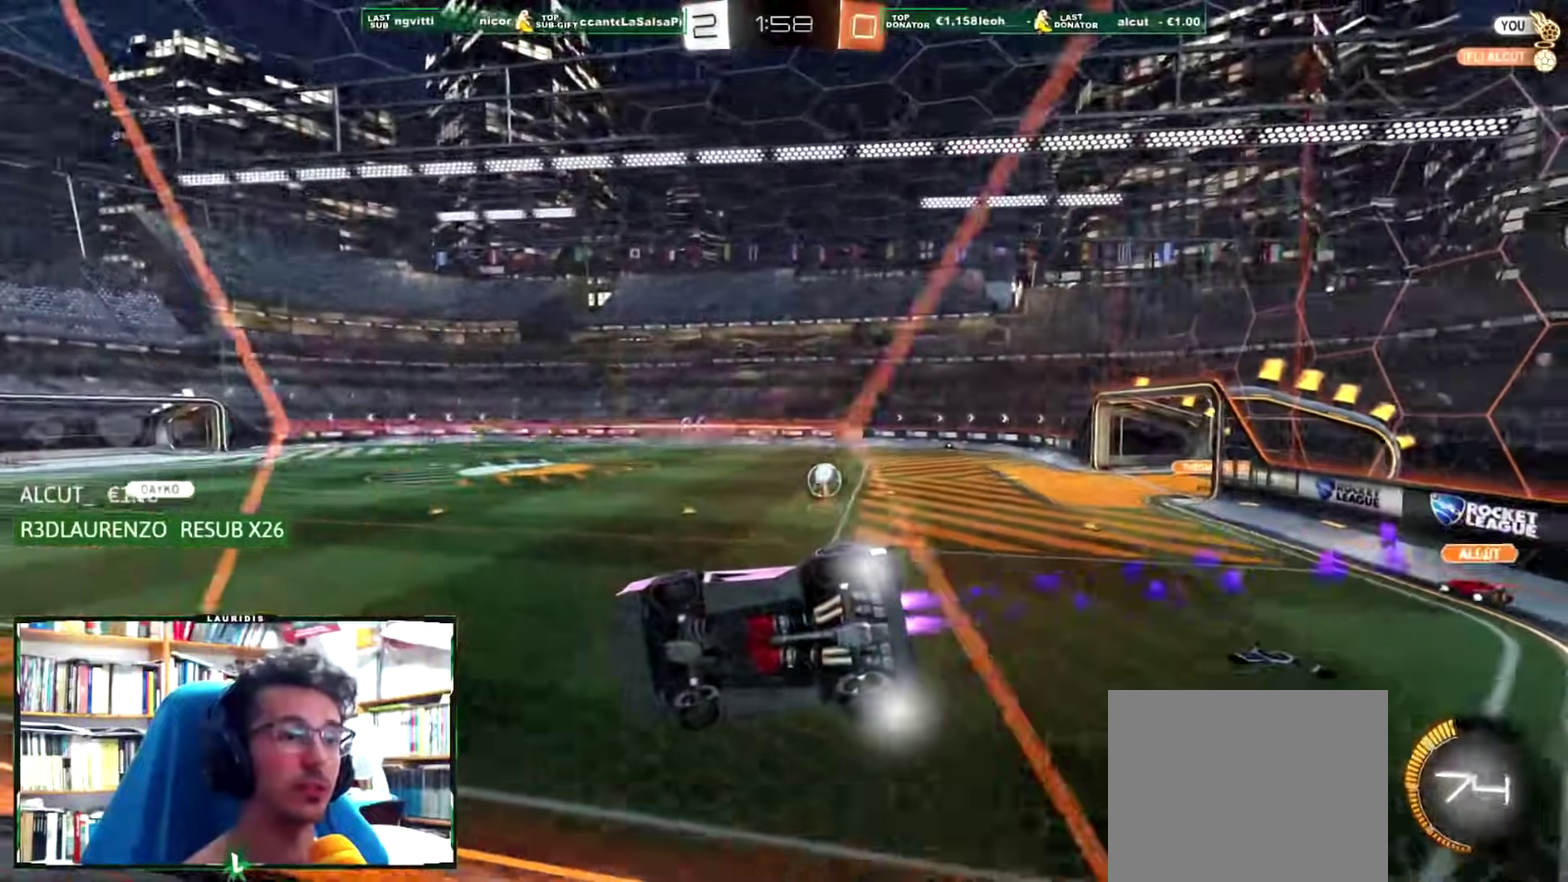
{"buttons": ["R2"], "left_stick": "down-left", "right_stick": "center", "events": [[183, "CROSS", "down"], [200, "left_stick", "down"], [300, "L1", "down"], [317, "left_stick", "down-left"], [367, "CROSS", "up"], [467, "R1", "up"], [500, "L1", "up"]]}
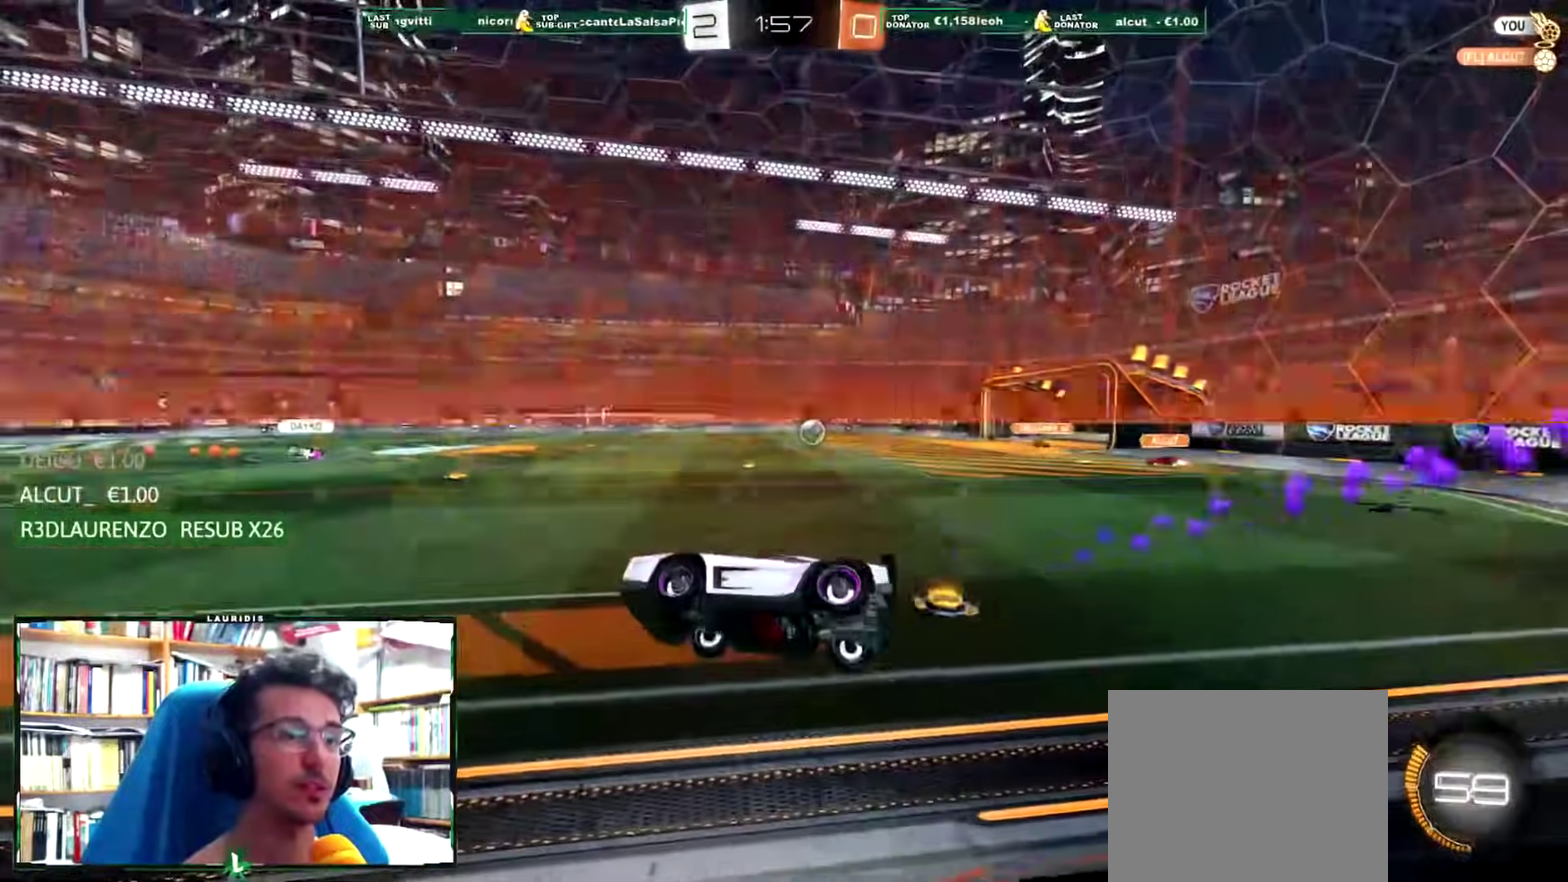
{"buttons": ["CROSS", "R2"], "left_stick": "up", "right_stick": "center", "events": [[17, "left_stick", "center"], [150, "left_stick", "up-left"], [201, "CROSS", "down"], [201, "left_stick", "up"], [384, "CROSS", "up"], [434, "CROSS", "down"]]}
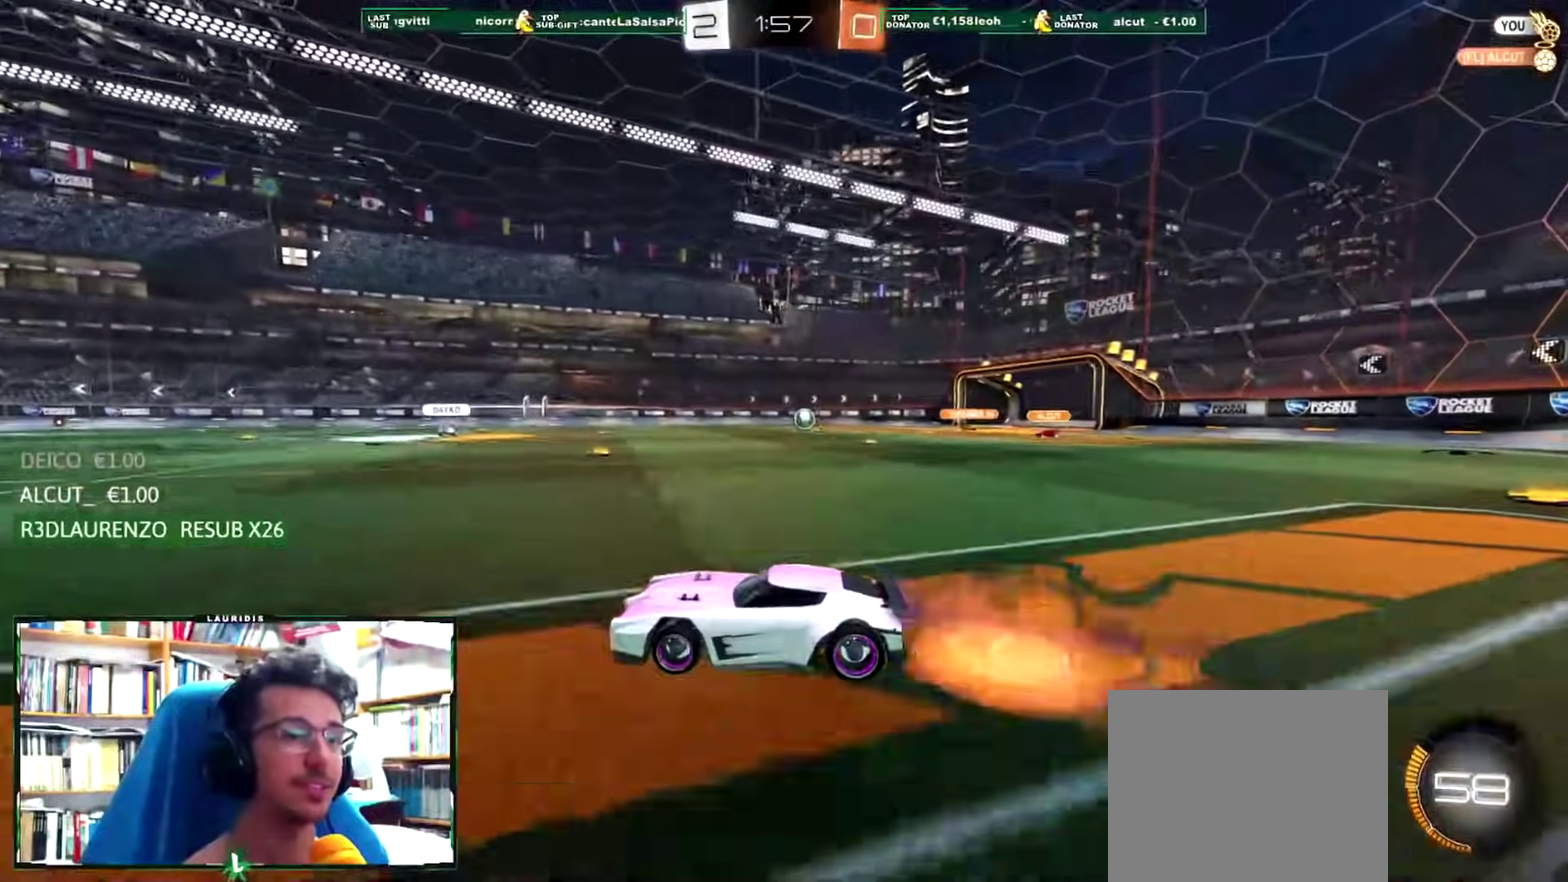
{"buttons": [], "left_stick": "up-right", "right_stick": "center", "events": [[100, "SQUARE", "down"], [100, "left_stick", "up-right"], [233, "CROSS", "up"], [250, "SQUARE", "up"], [350, "SQUARE", "down"], [467, "R2", "up"], [467, "SQUARE", "up"]]}
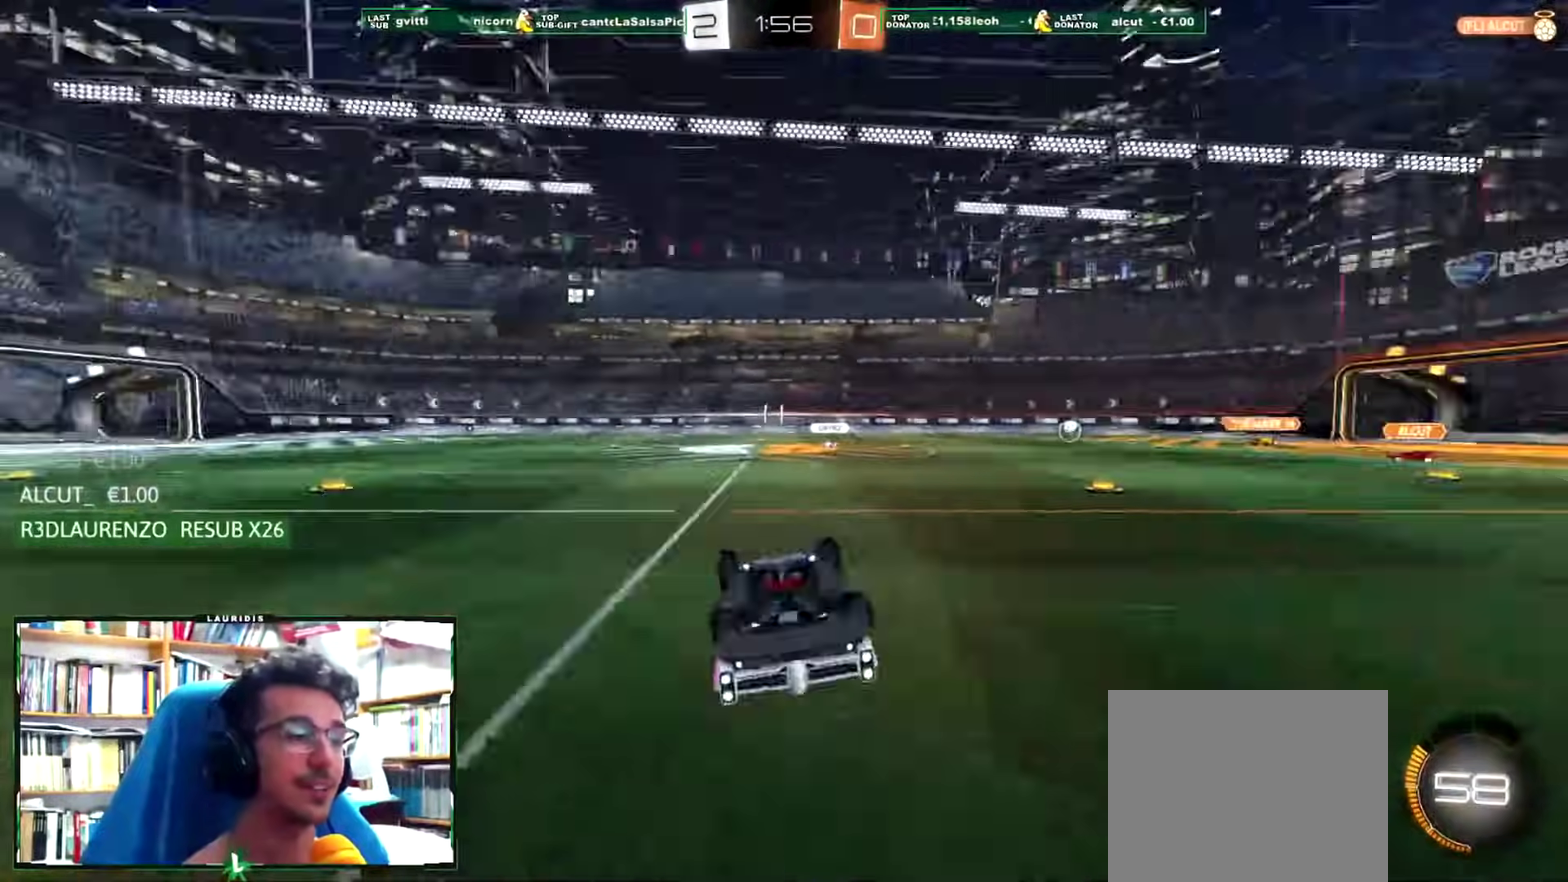
{"buttons": ["R2"], "left_stick": "center", "right_stick": "center", "events": [[301, "left_stick", "center"], [351, "R2", "down"]]}
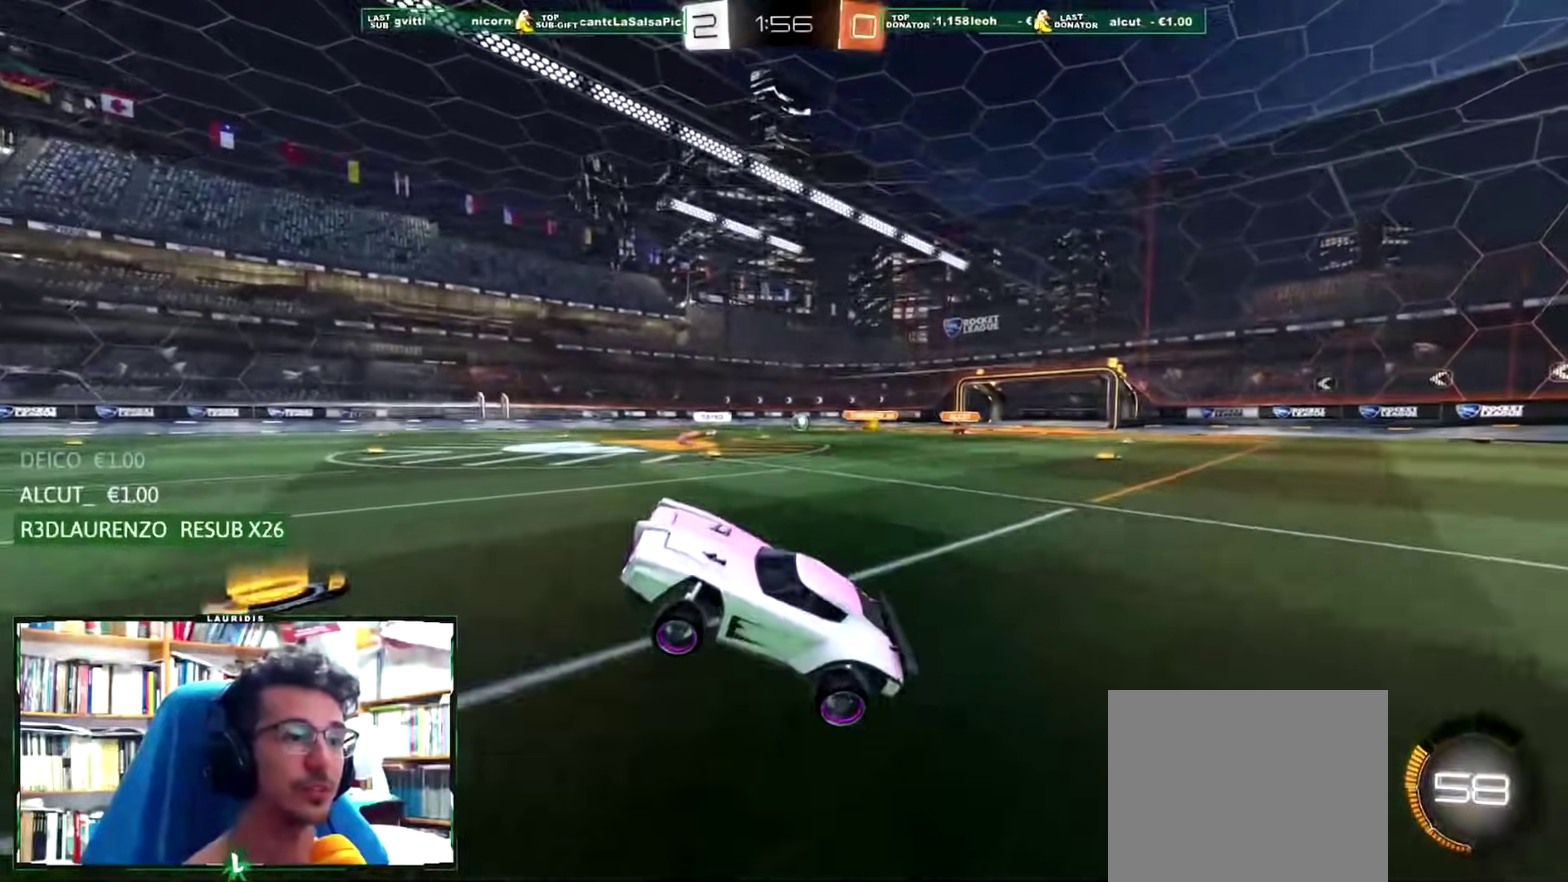
{"buttons": ["R2"], "left_stick": "up-right", "right_stick": "center", "events": [[83, "left_stick", "up-right"], [133, "left_stick", "right"], [250, "left_stick", "up-right"]]}
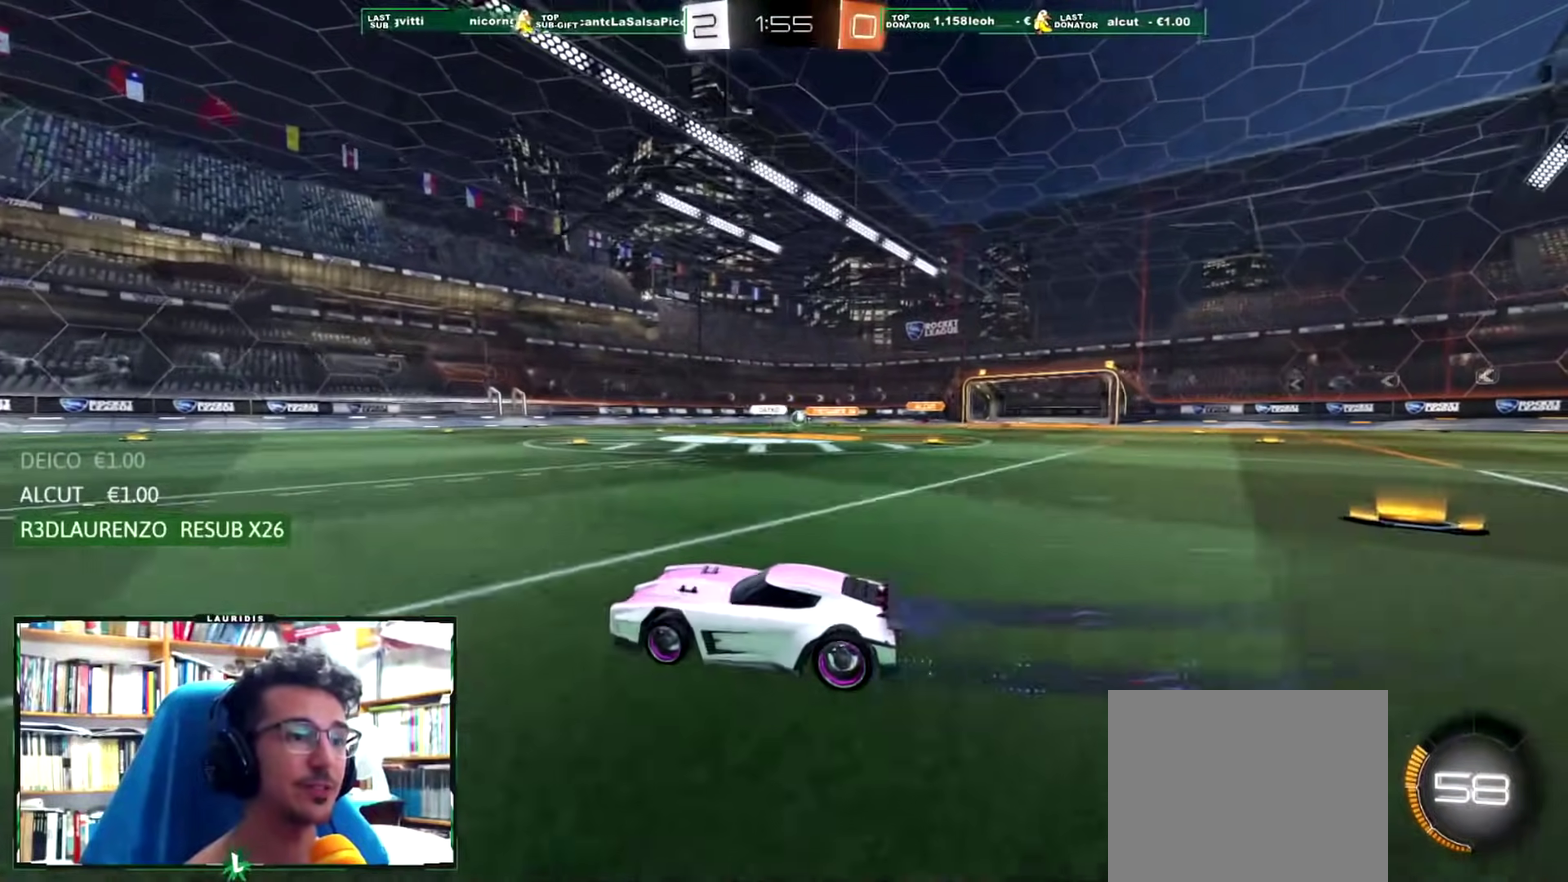
{"buttons": ["R2"], "left_stick": "right", "right_stick": "center", "events": [[67, "left_stick", "center"], [184, "left_stick", "right"], [317, "left_stick", "center"], [417, "left_stick", "right"]]}
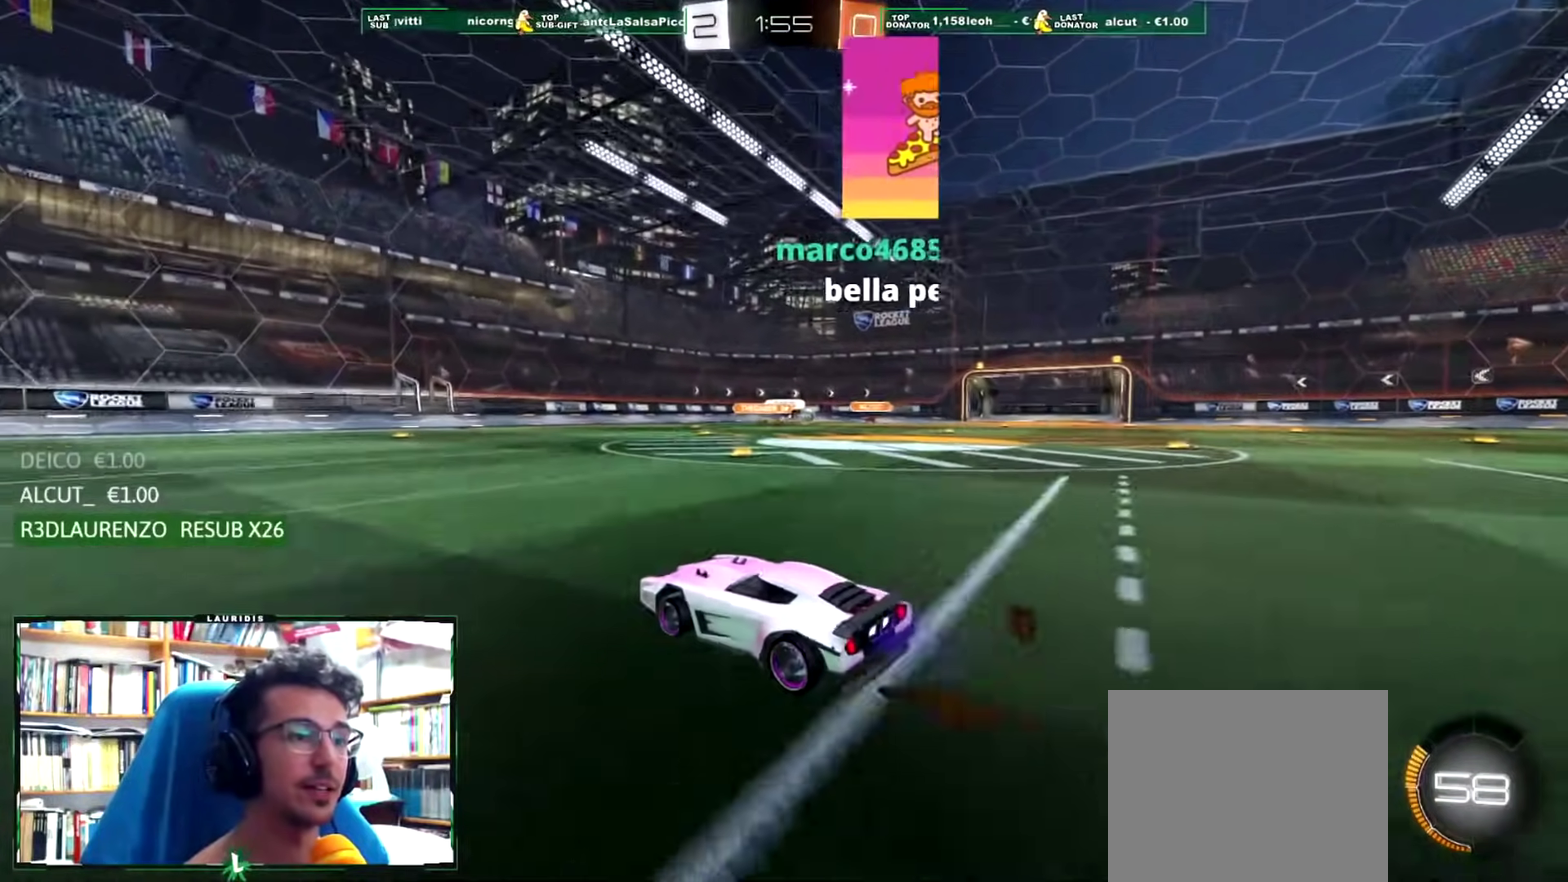
{"buttons": ["R2"], "left_stick": "center", "right_stick": "center", "events": [[484, "left_stick", "center"]]}
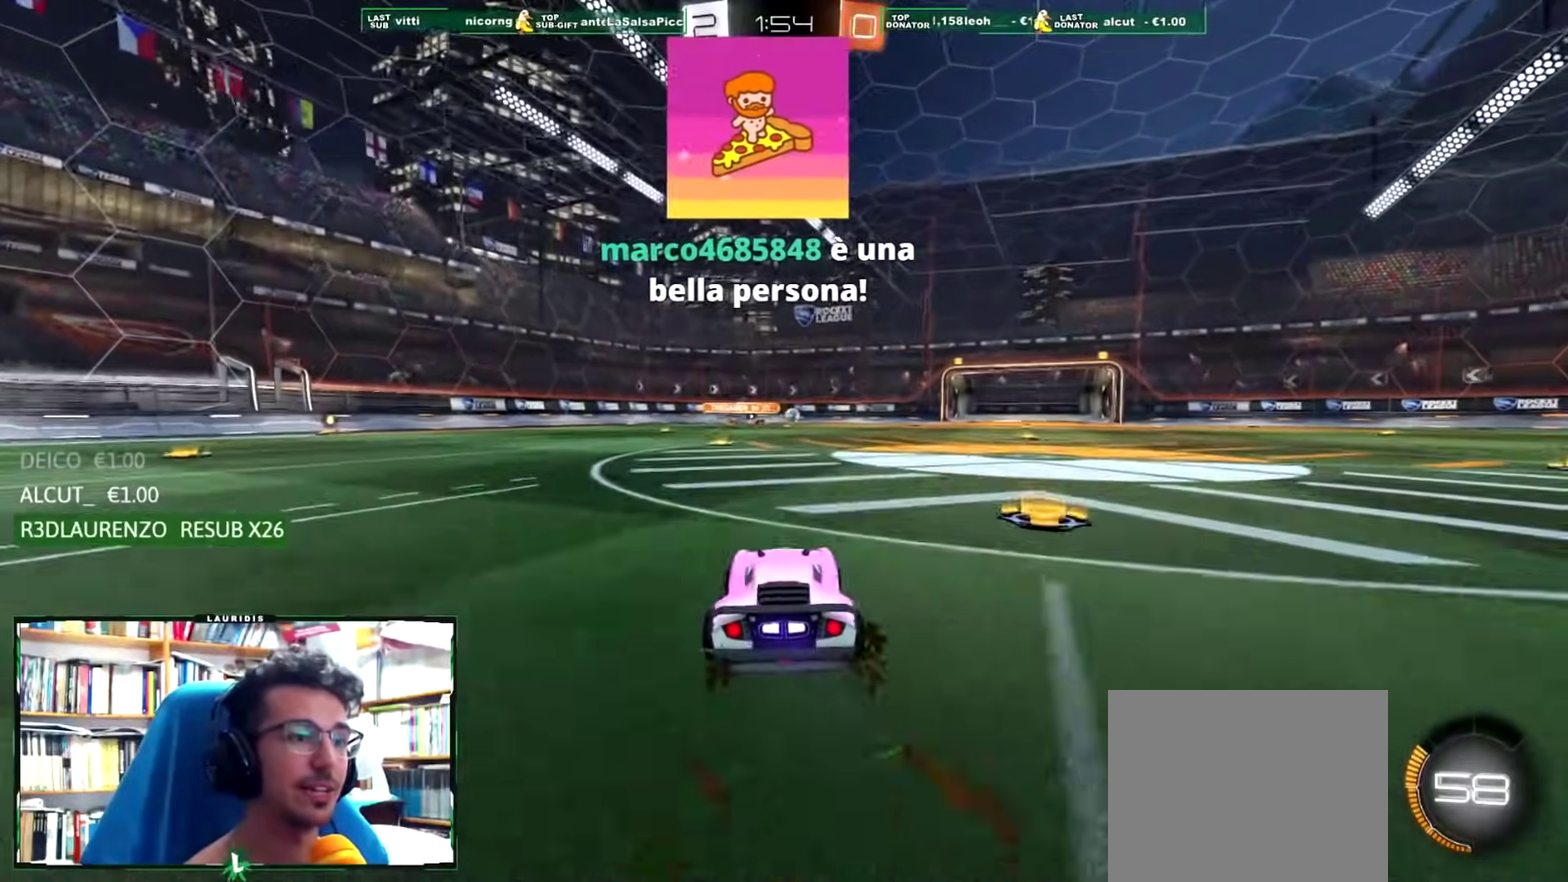
{"buttons": ["R2"], "left_stick": "center", "right_stick": "center", "events": [[251, "left_stick", "right"], [501, "left_stick", "center"]]}
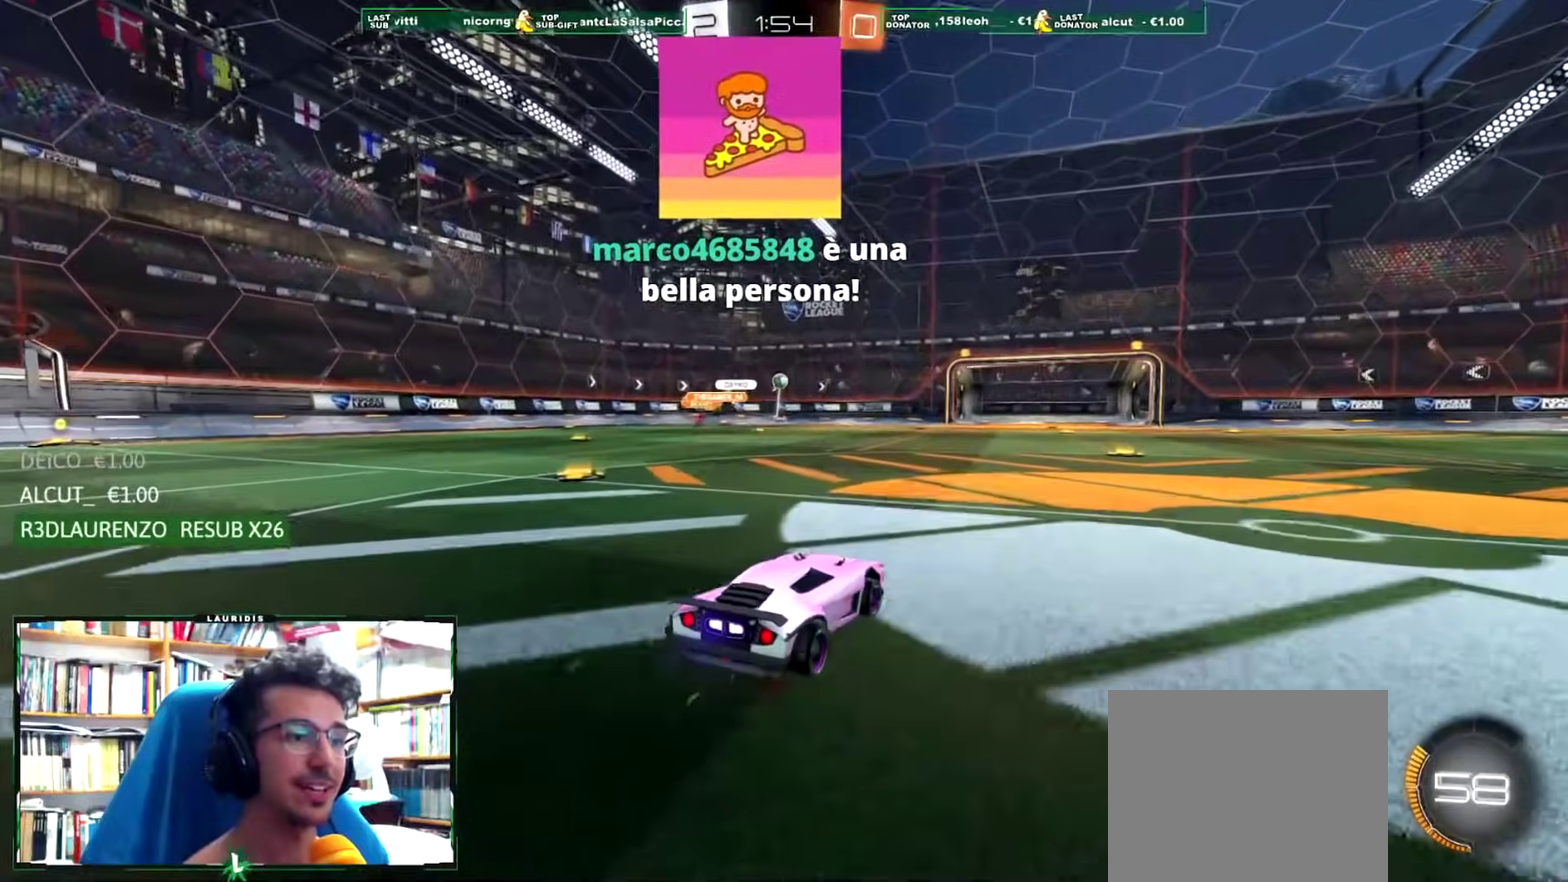
{"buttons": ["R2"], "left_stick": "center", "right_stick": "center", "events": []}
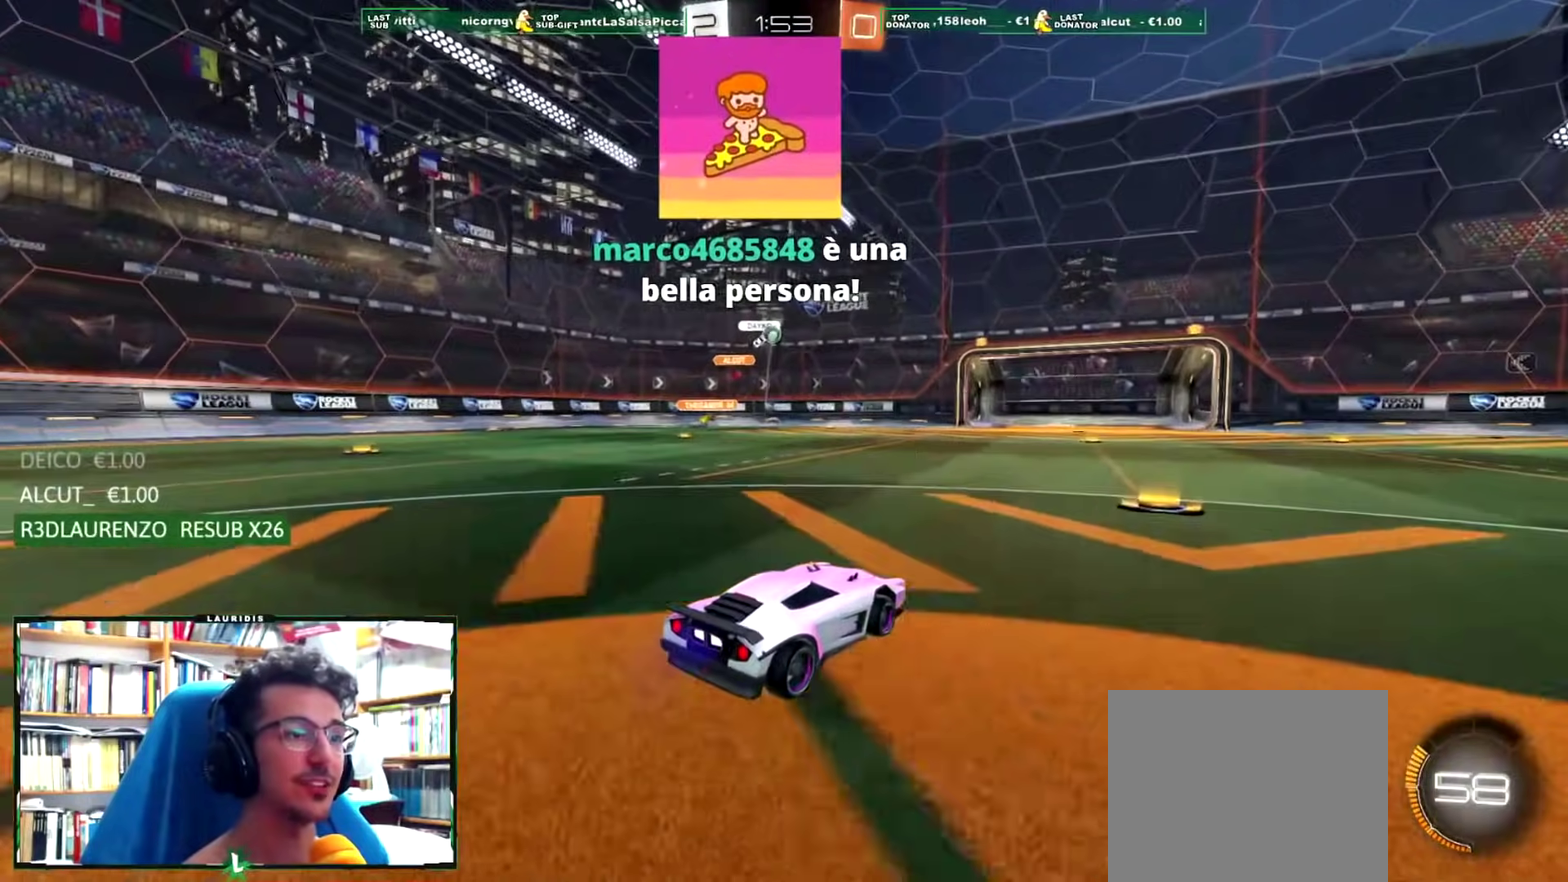
{"buttons": ["L2"], "left_stick": "right", "right_stick": "center", "events": [[351, "R2", "up"], [367, "left_stick", "left"], [434, "L2", "down"], [484, "left_stick", "right"]]}
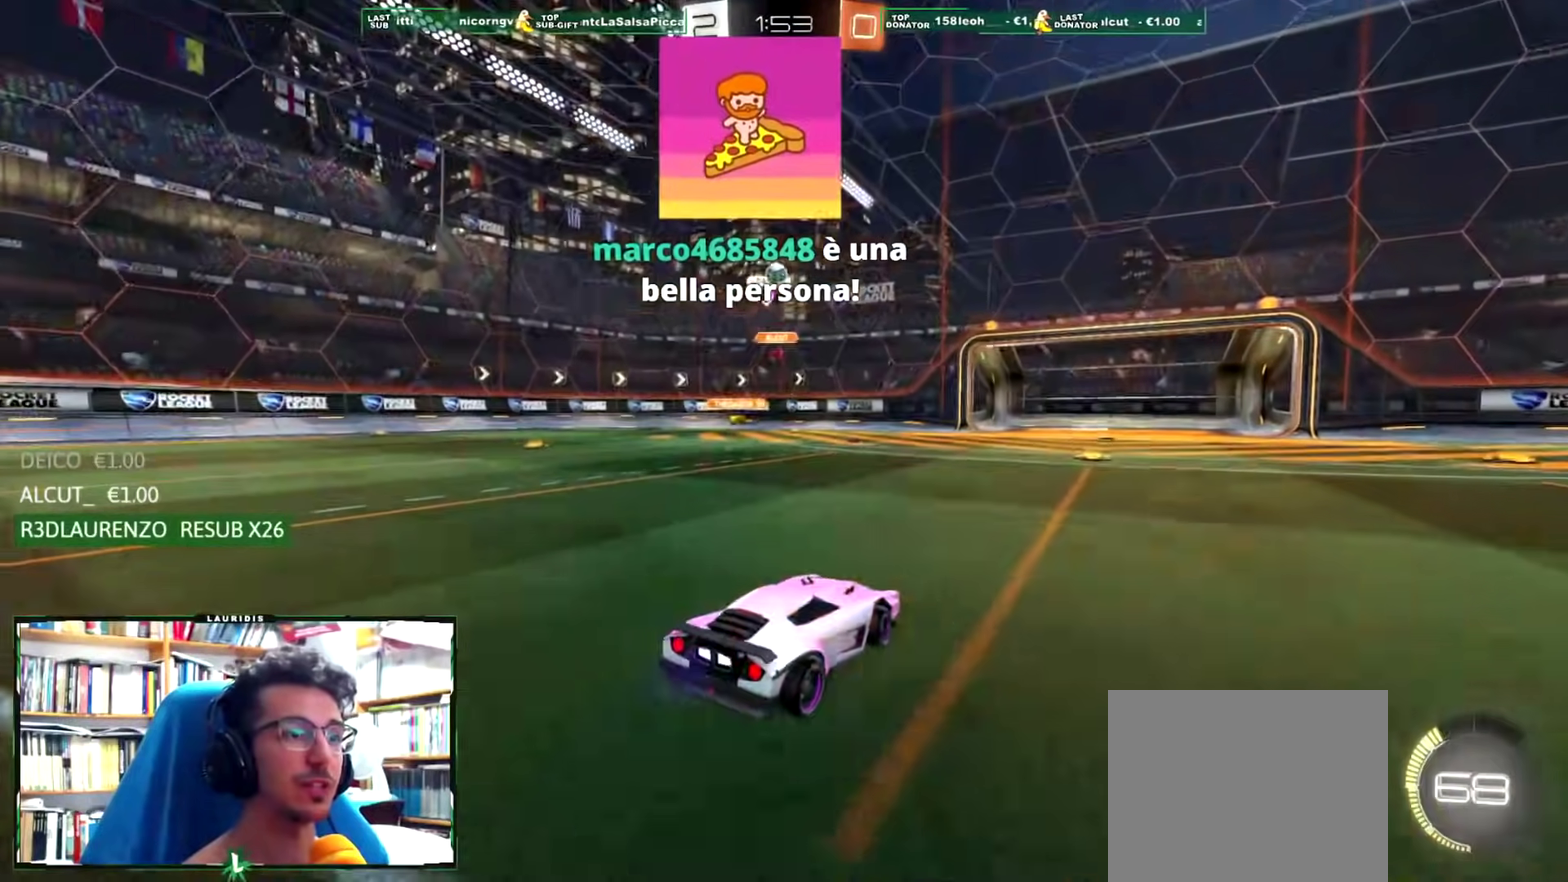
{"buttons": ["R2"], "left_stick": "center", "right_stick": "center", "events": [[317, "left_stick", "center"], [334, "L2", "up"], [434, "R2", "down"]]}
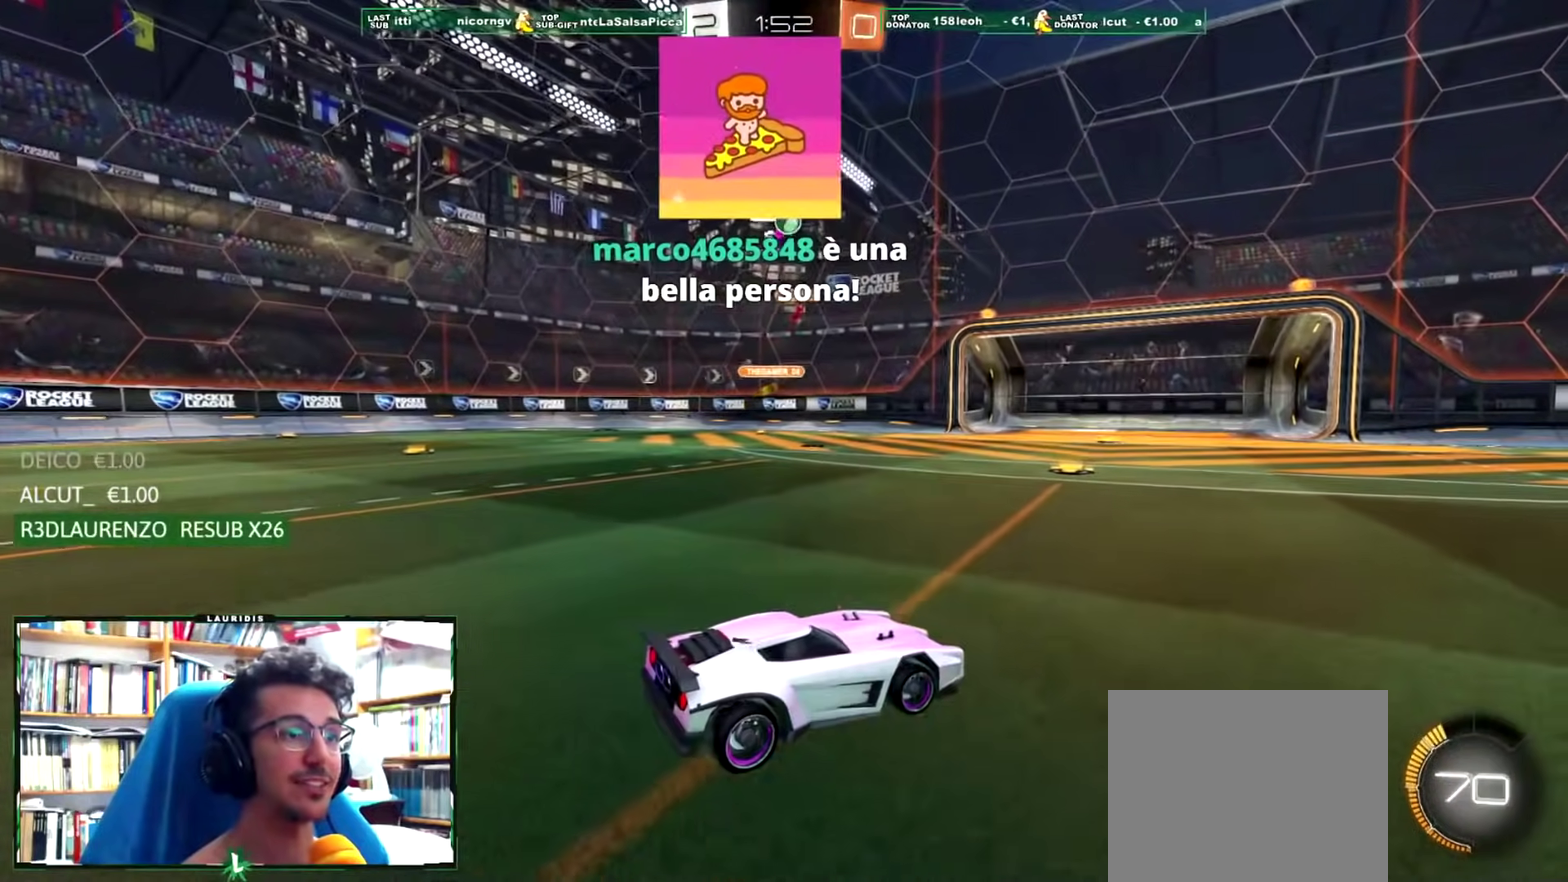
{"buttons": [], "left_stick": "center", "right_stick": "center", "events": [[100, "left_stick", "left"], [201, "left_stick", "center"], [284, "CROSS", "down"], [284, "R2", "up"], [434, "CROSS", "up"]]}